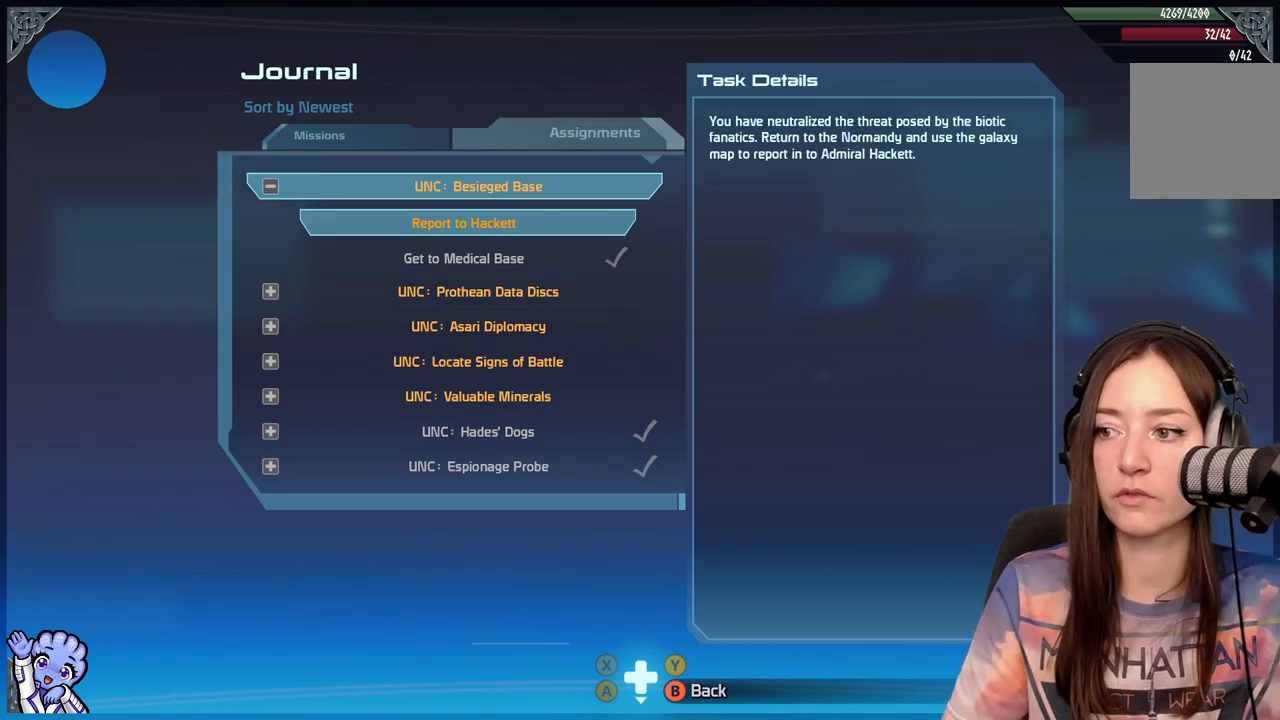
Gameplay with a controller (Xbox layout); each line is a JSON object with the inputs held at the frame after it. "events" lists button and stick changes between this image and that frame as [ms after this image, input, new state], when the widget could be followed in between.
{"buttons": [], "left_stick": "center", "right_stick": "center", "events": []}
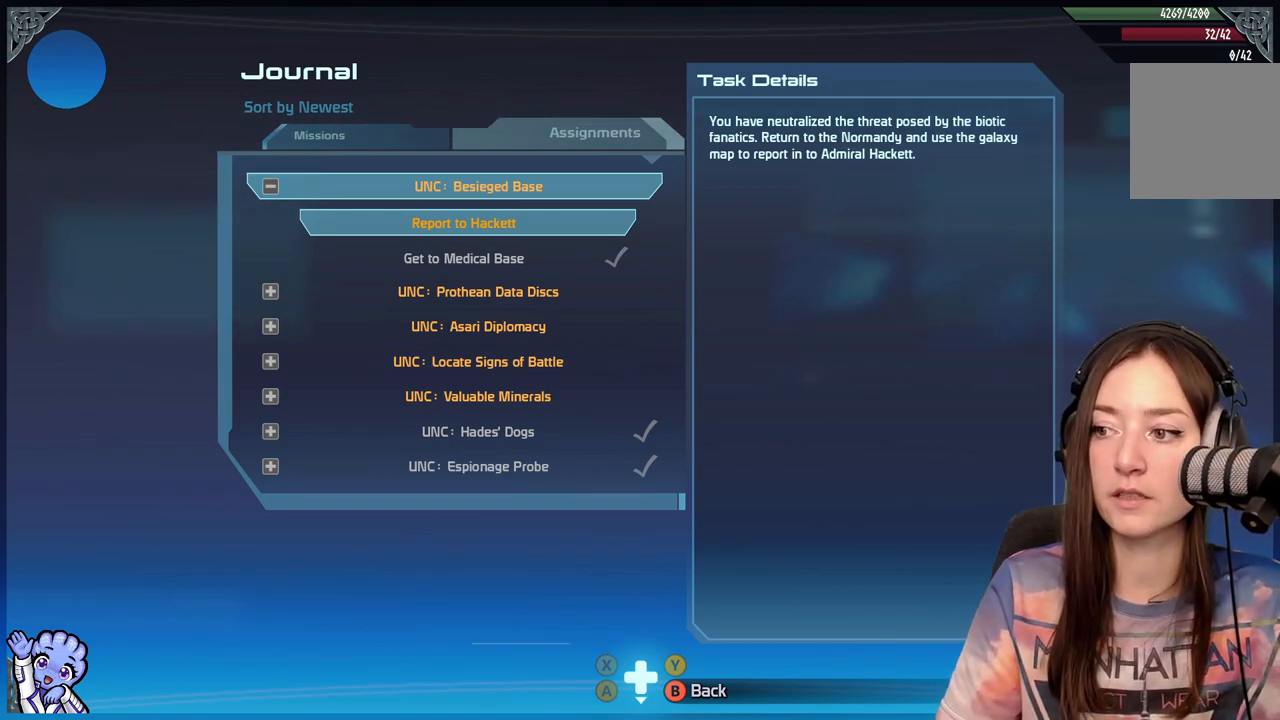
{"buttons": [], "left_stick": "center", "right_stick": "center", "events": []}
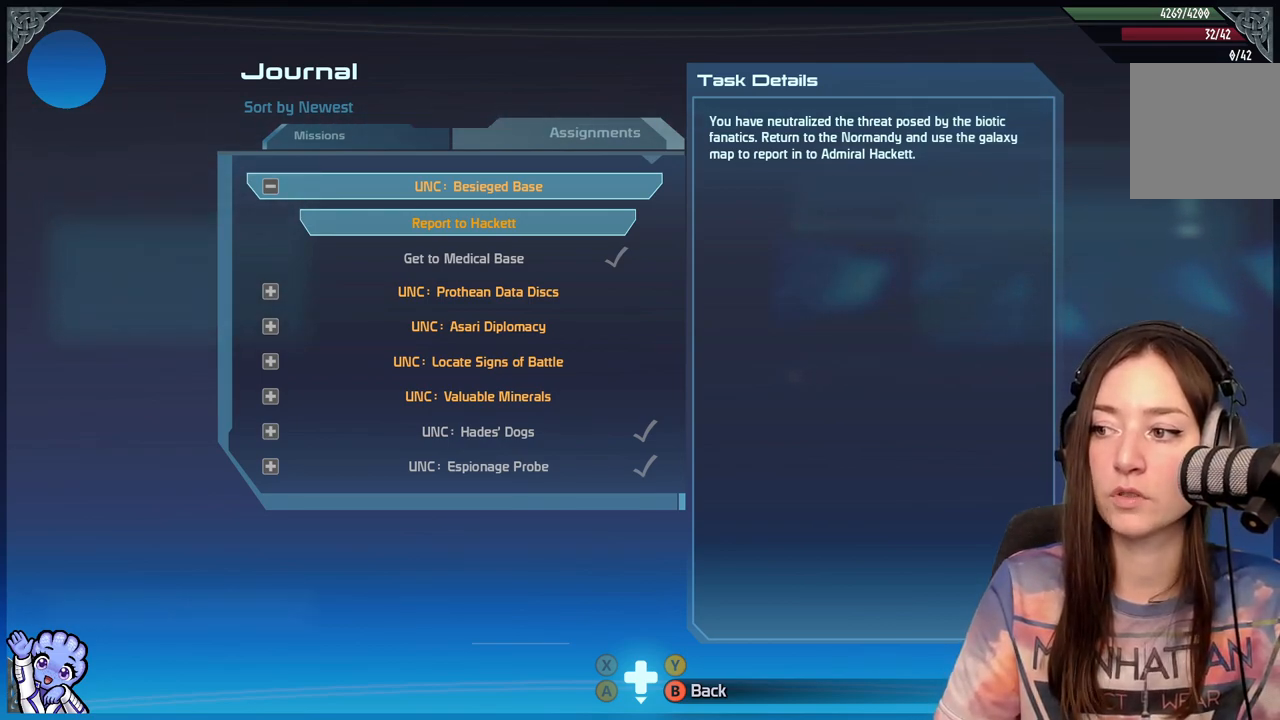
{"buttons": [], "left_stick": "center", "right_stick": "center", "events": []}
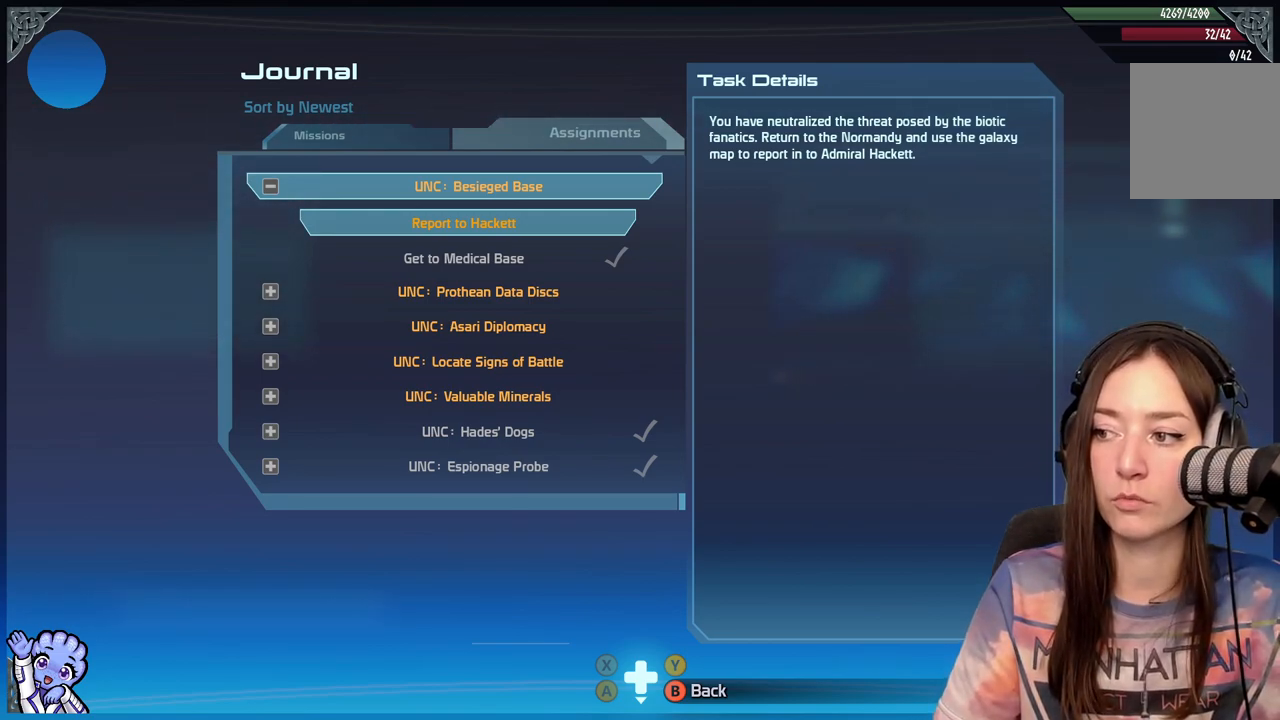
{"buttons": [], "left_stick": "center", "right_stick": "center", "events": []}
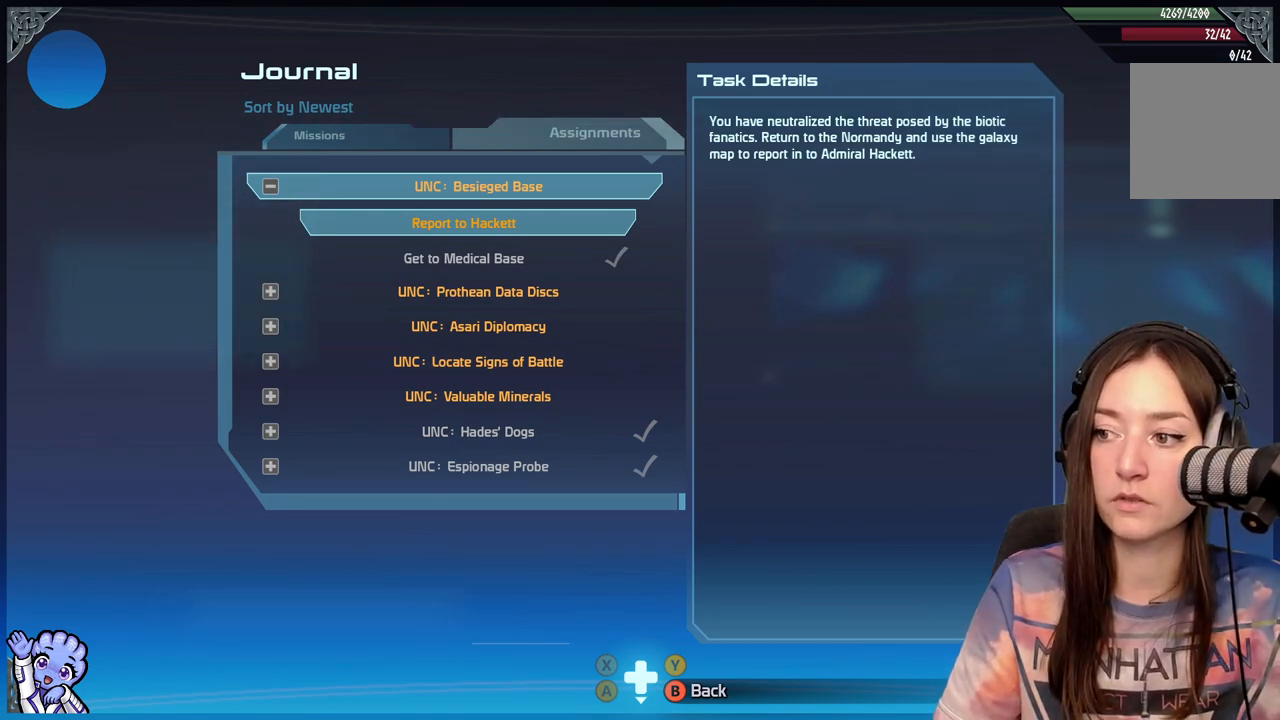
{"buttons": [], "left_stick": "center", "right_stick": "center", "events": []}
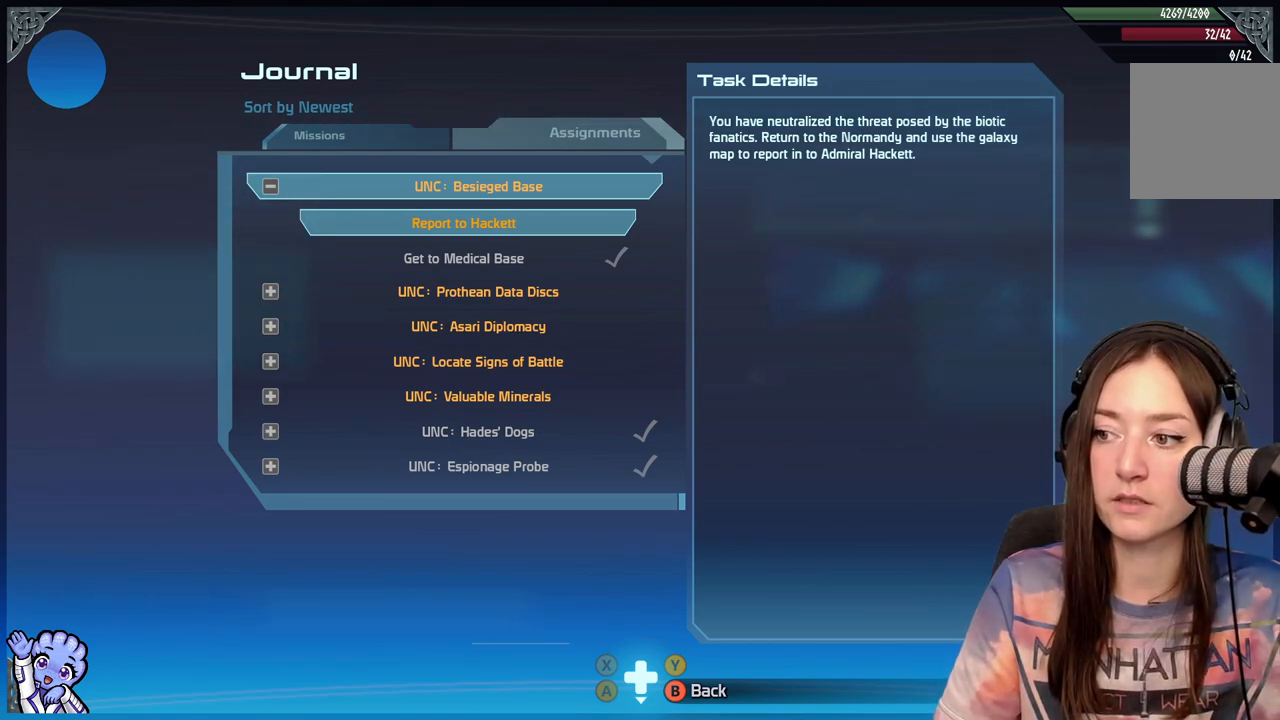
{"buttons": [], "left_stick": "center", "right_stick": "center", "events": []}
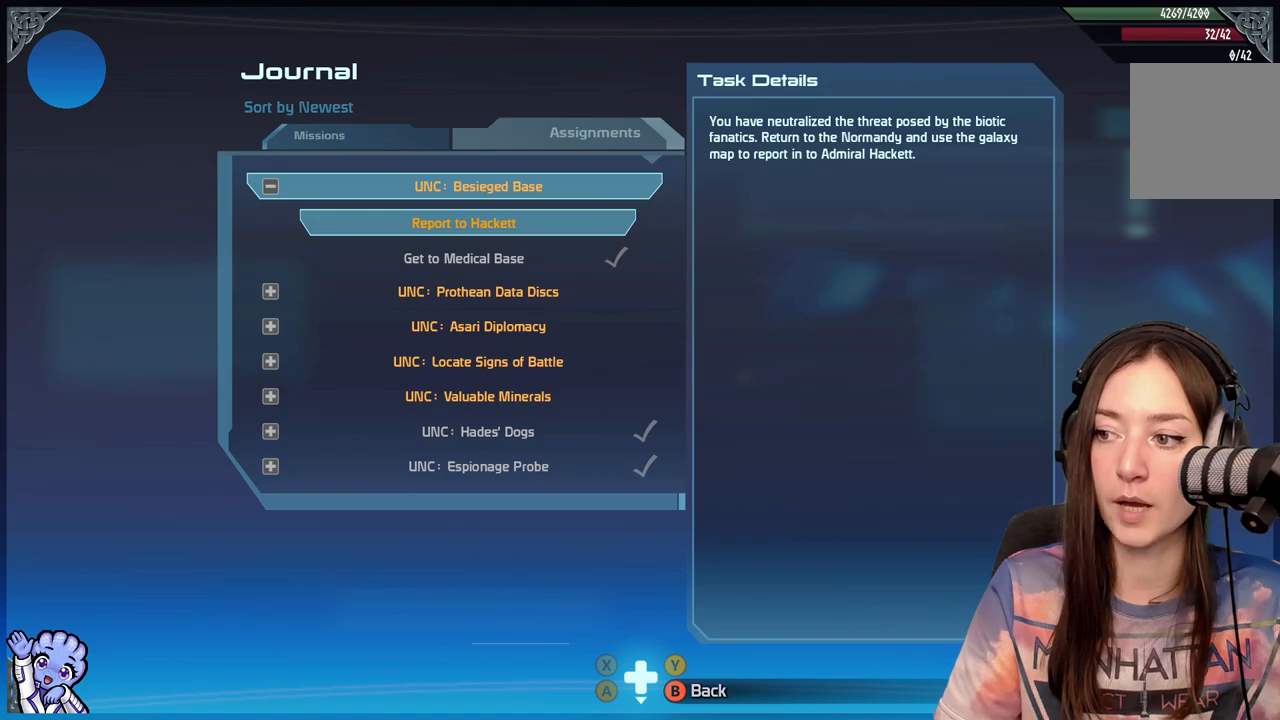
{"buttons": [], "left_stick": "center", "right_stick": "center", "events": []}
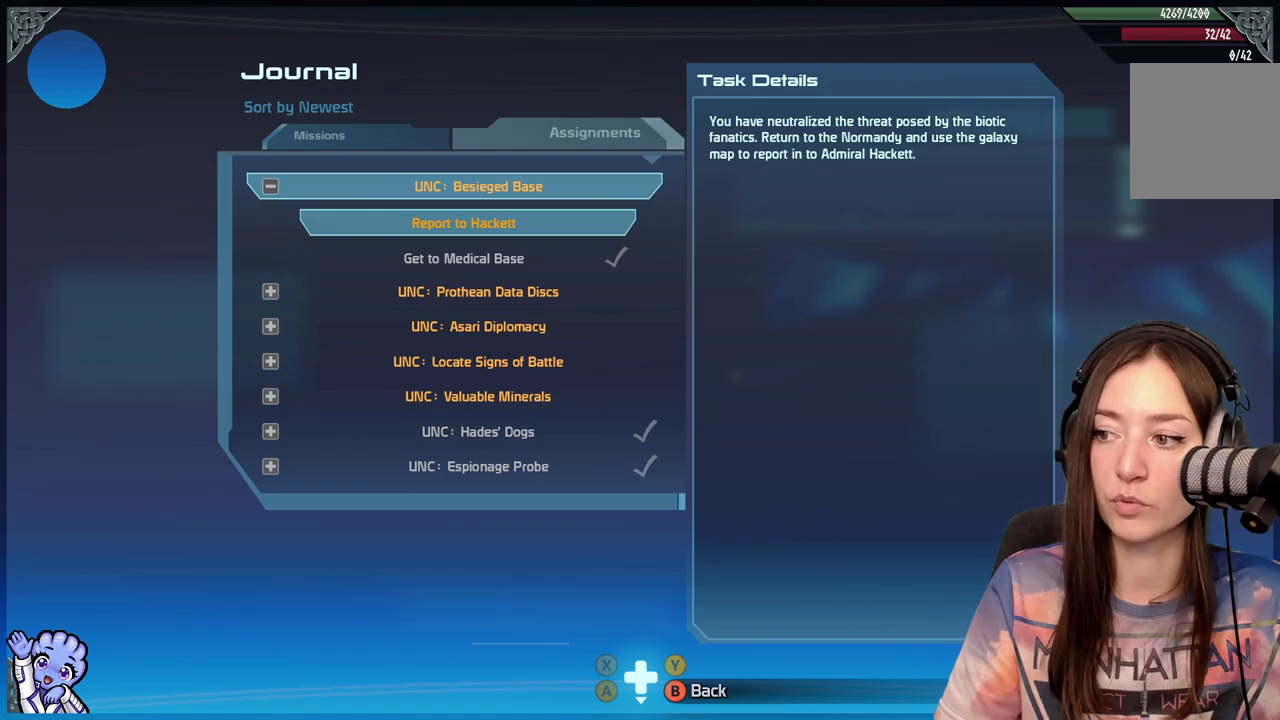
{"buttons": [], "left_stick": "down", "right_stick": "center", "events": [[417, "left_stick", "down"]]}
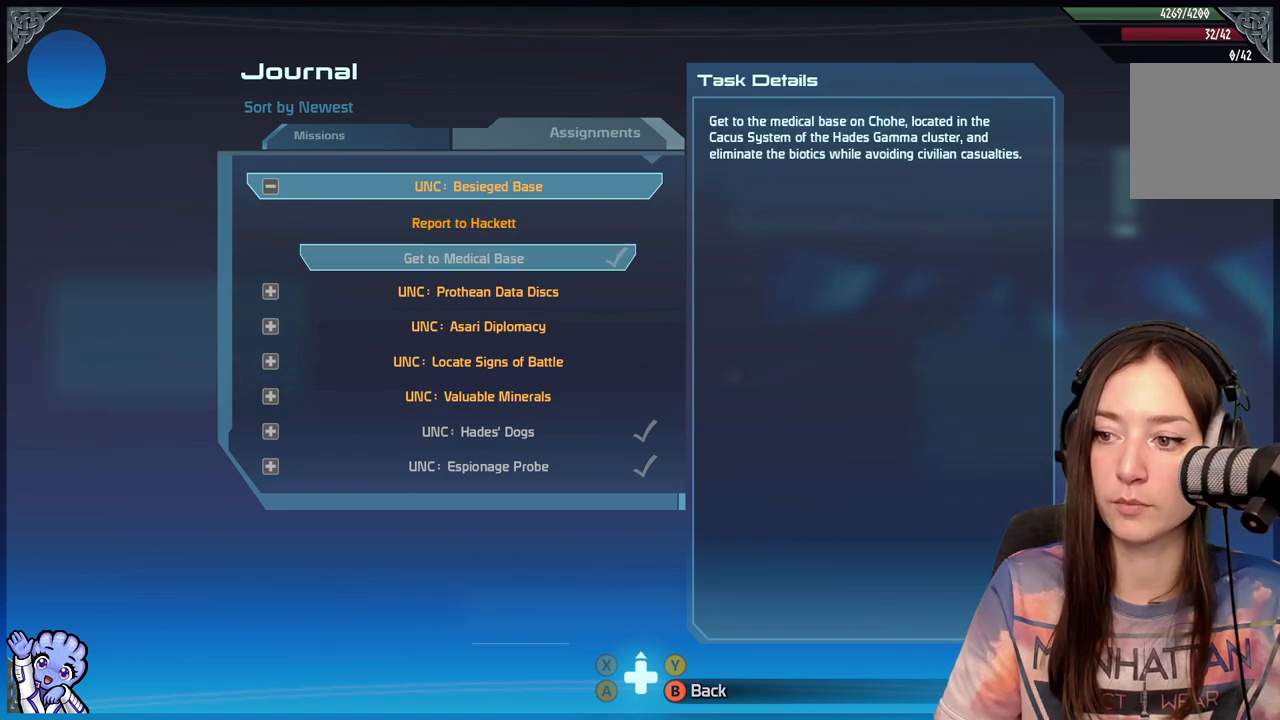
{"buttons": [], "left_stick": "center", "right_stick": "center", "events": [[200, "left_stick", "center"], [250, "left_stick", "up"], [500, "left_stick", "center"]]}
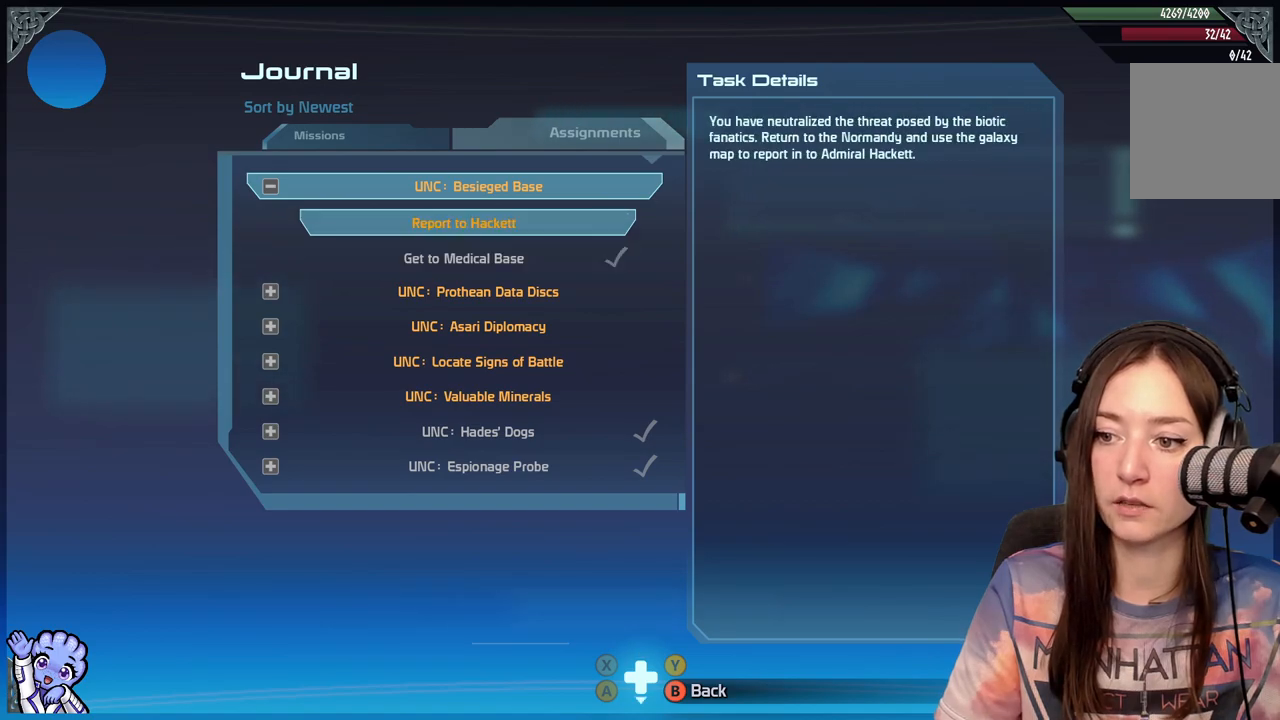
{"buttons": [], "left_stick": "center", "right_stick": "center", "events": []}
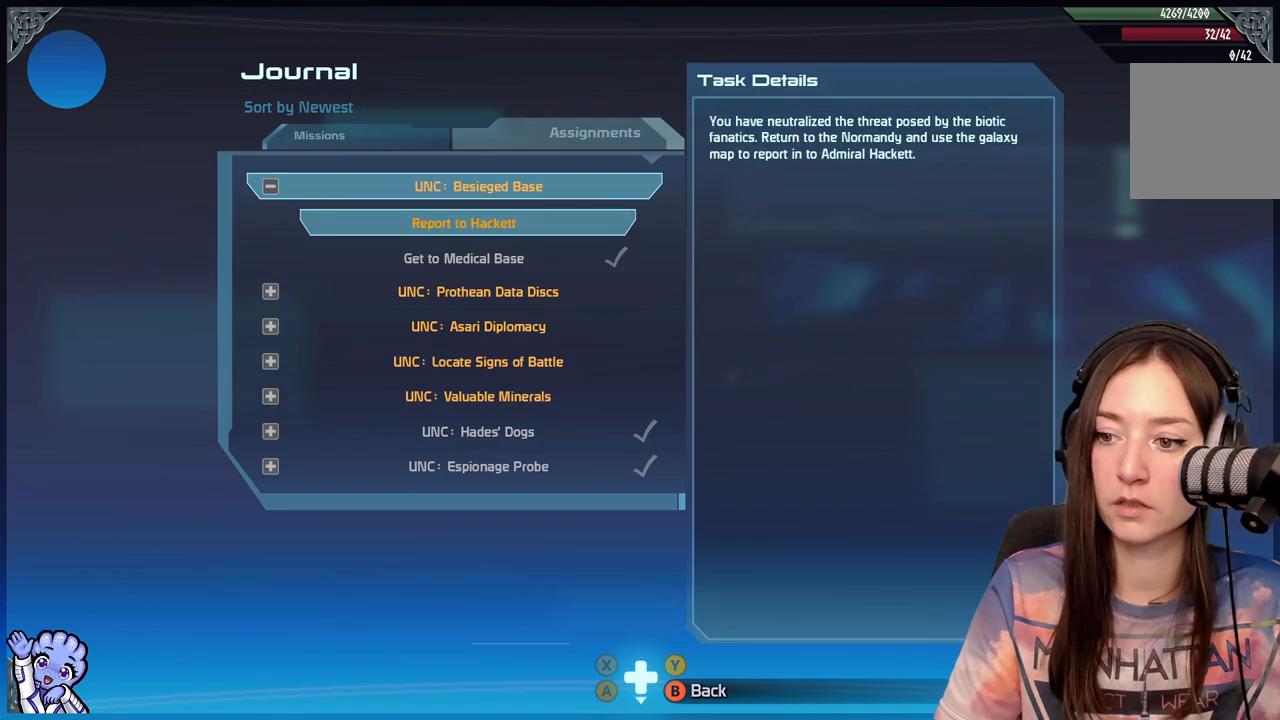
{"buttons": [], "left_stick": "center", "right_stick": "center", "events": [[50, "left_stick", "down"], [467, "left_stick", "center"]]}
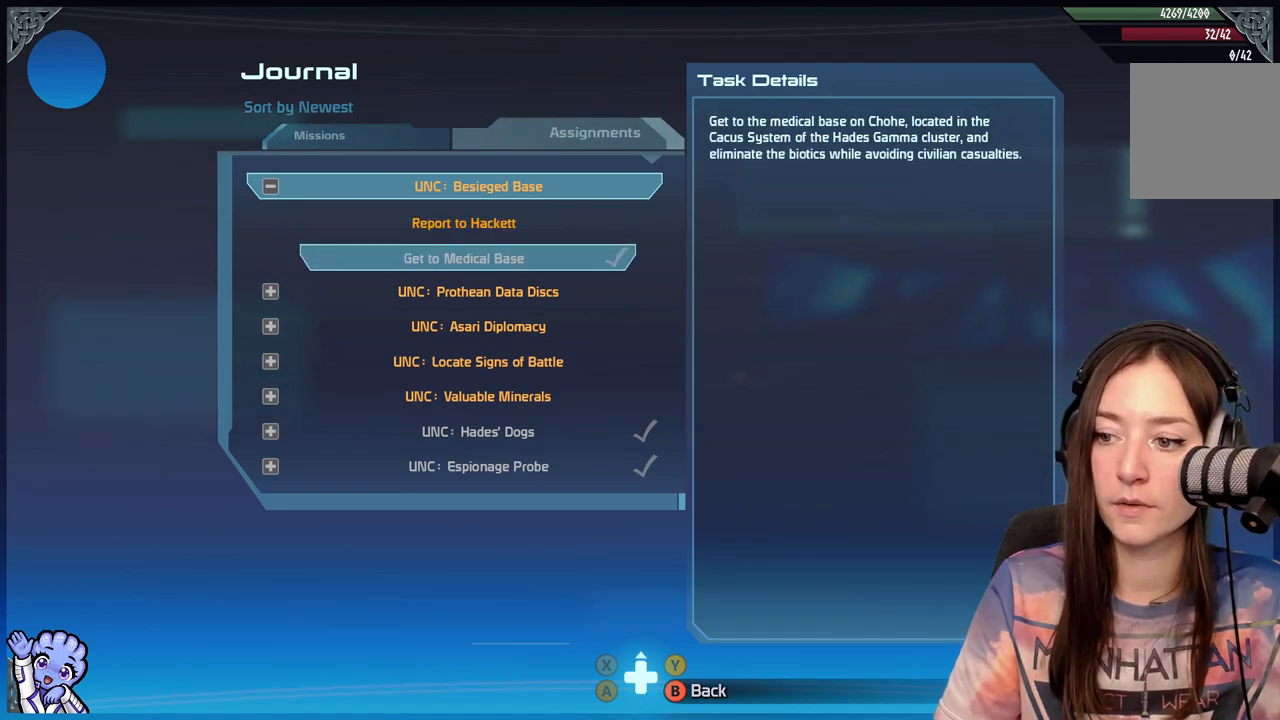
{"buttons": [], "left_stick": "center", "right_stick": "center", "events": [[283, "B", "down"], [400, "B", "up"]]}
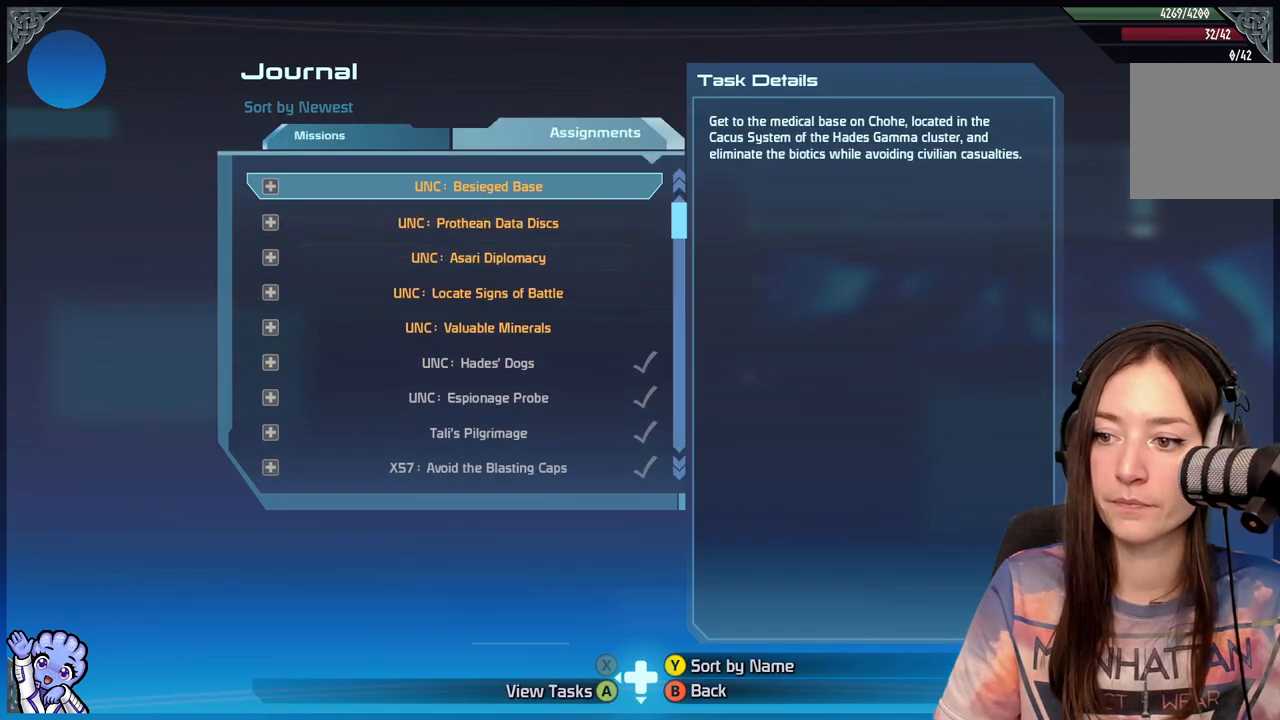
{"buttons": [], "left_stick": "up", "right_stick": "center", "events": [[233, "B", "down"], [350, "B", "up"], [450, "left_stick", "up"]]}
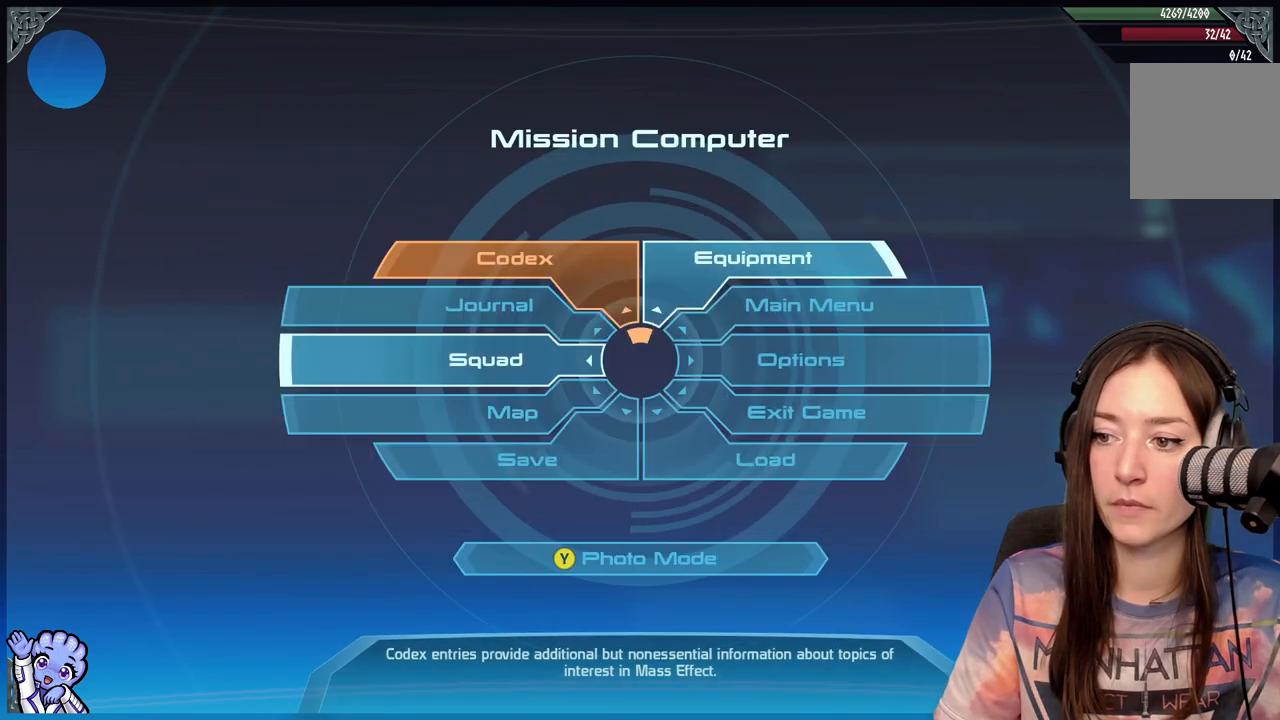
{"buttons": [], "left_stick": "up", "right_stick": "center", "events": [[300, "B", "down"], [417, "B", "up"]]}
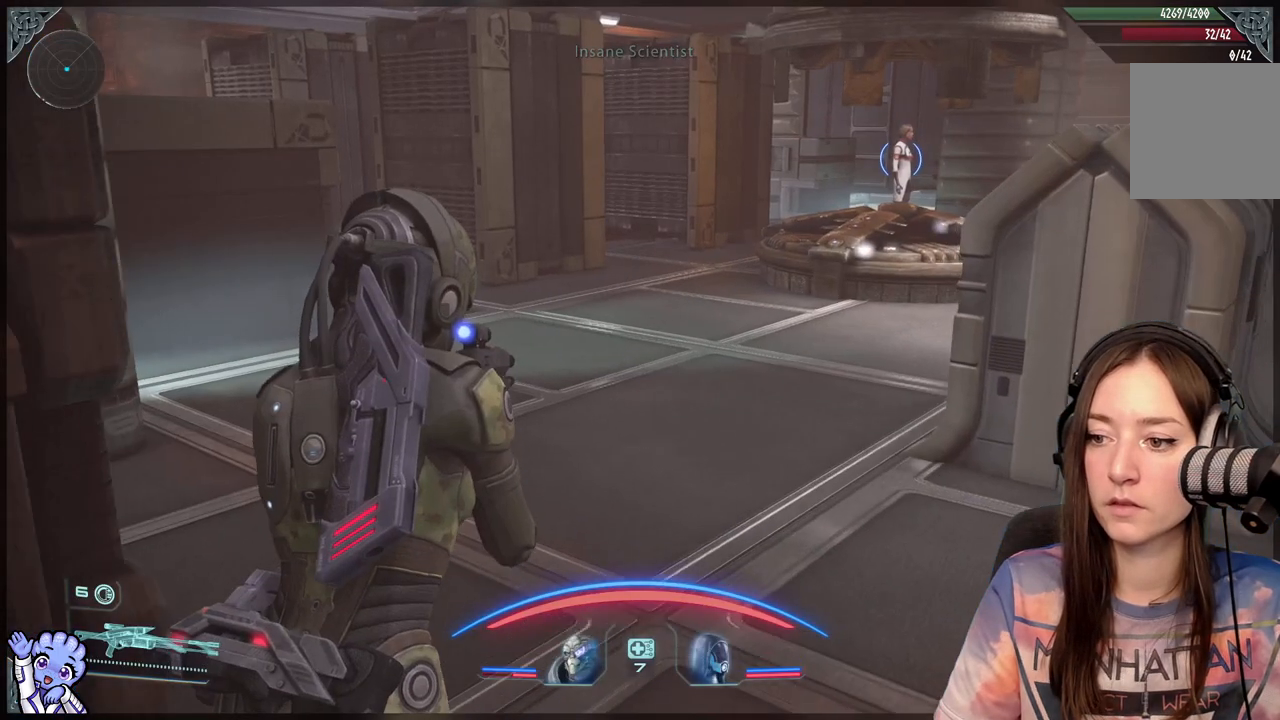
{"buttons": [], "left_stick": "up-right", "right_stick": "center", "events": [[167, "right_stick", "left"], [333, "right_stick", "center"], [350, "left_stick", "up-right"]]}
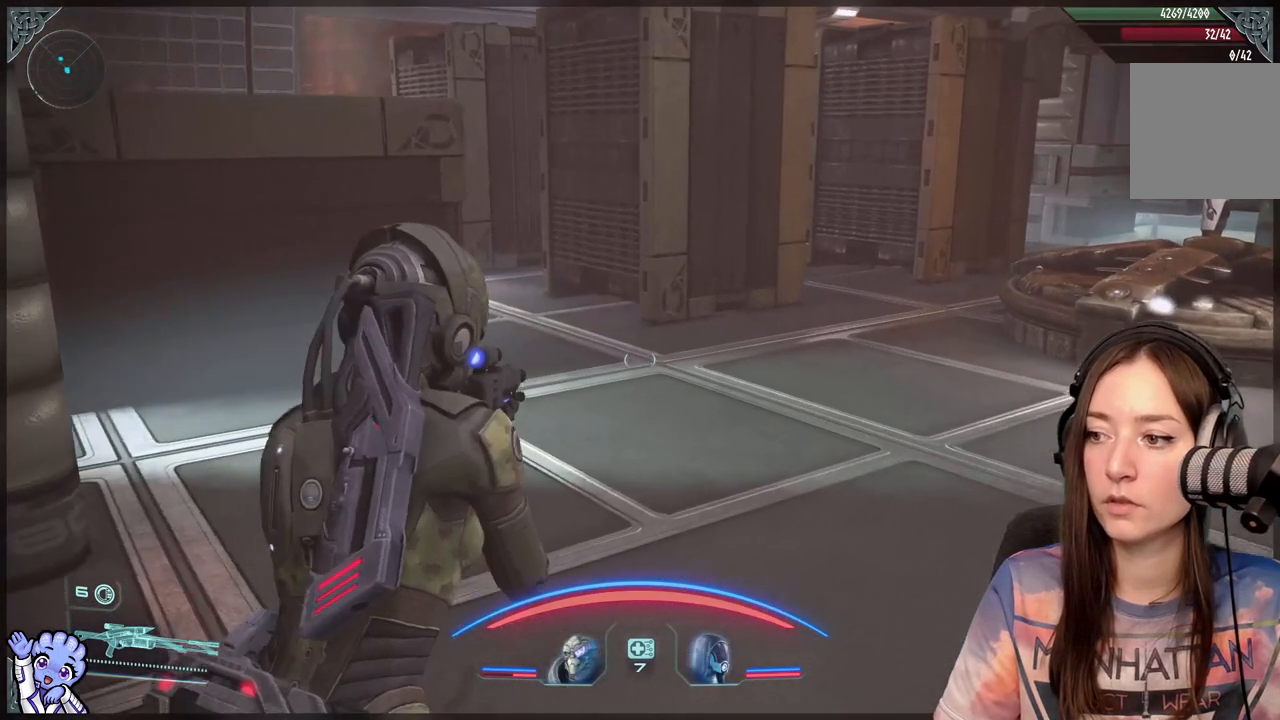
{"buttons": [], "left_stick": "down", "right_stick": "center", "events": [[167, "right_stick", "right"], [267, "left_stick", "center"], [300, "right_stick", "center"], [433, "left_stick", "down"]]}
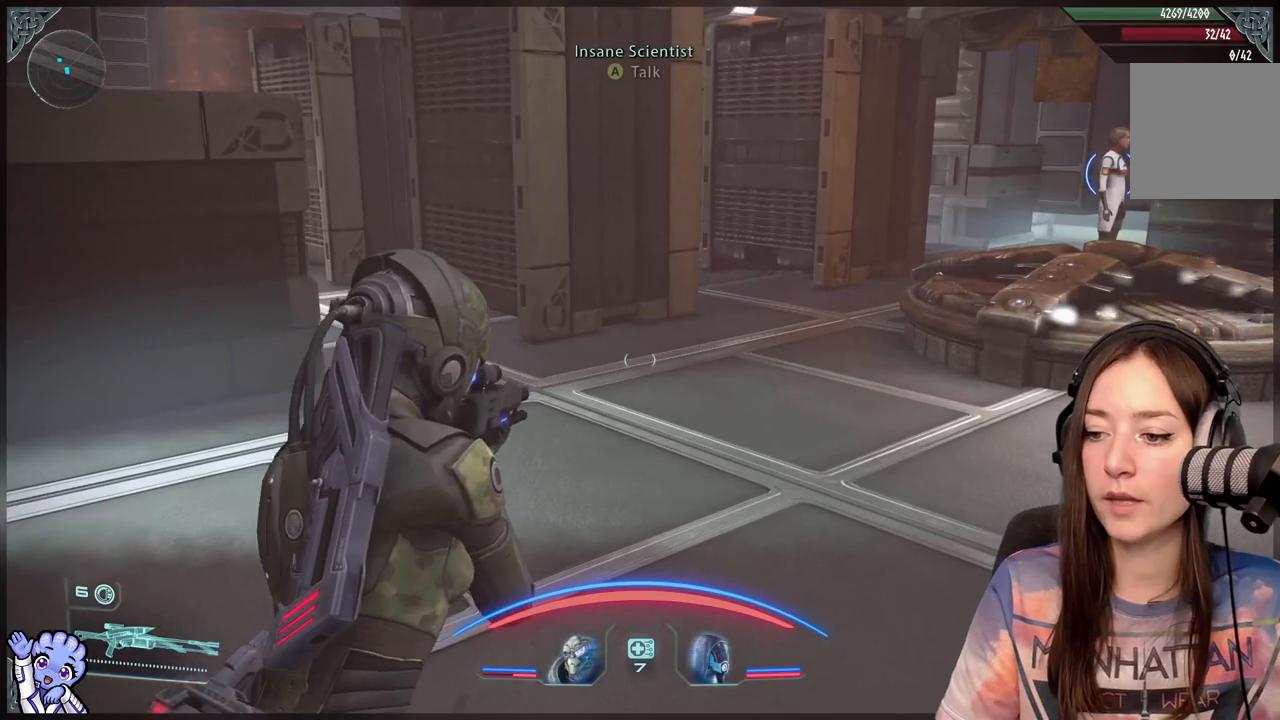
{"buttons": [], "left_stick": "down-left", "right_stick": "center", "events": [[17, "left_stick", "down-left"], [183, "left_stick", "center"], [283, "left_stick", "down-left"]]}
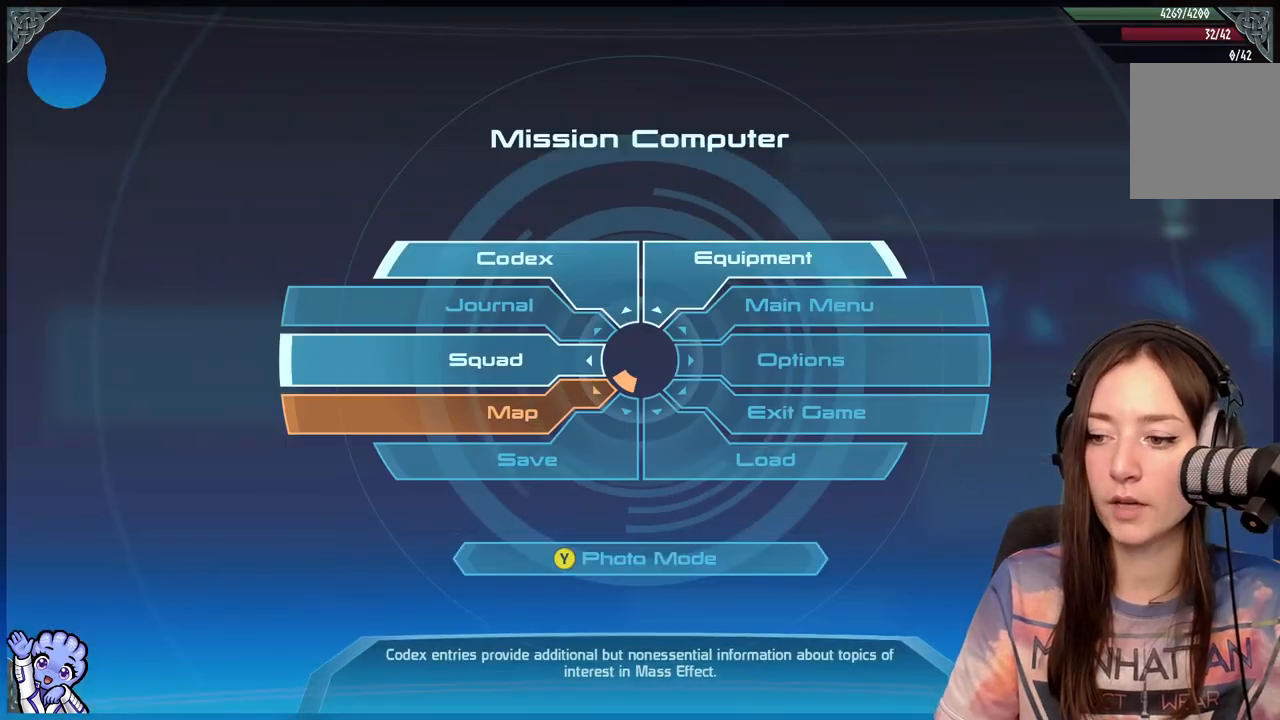
{"buttons": [], "left_stick": "down-left", "right_stick": "center", "events": [[317, "A", "down"], [350, "A", "up"]]}
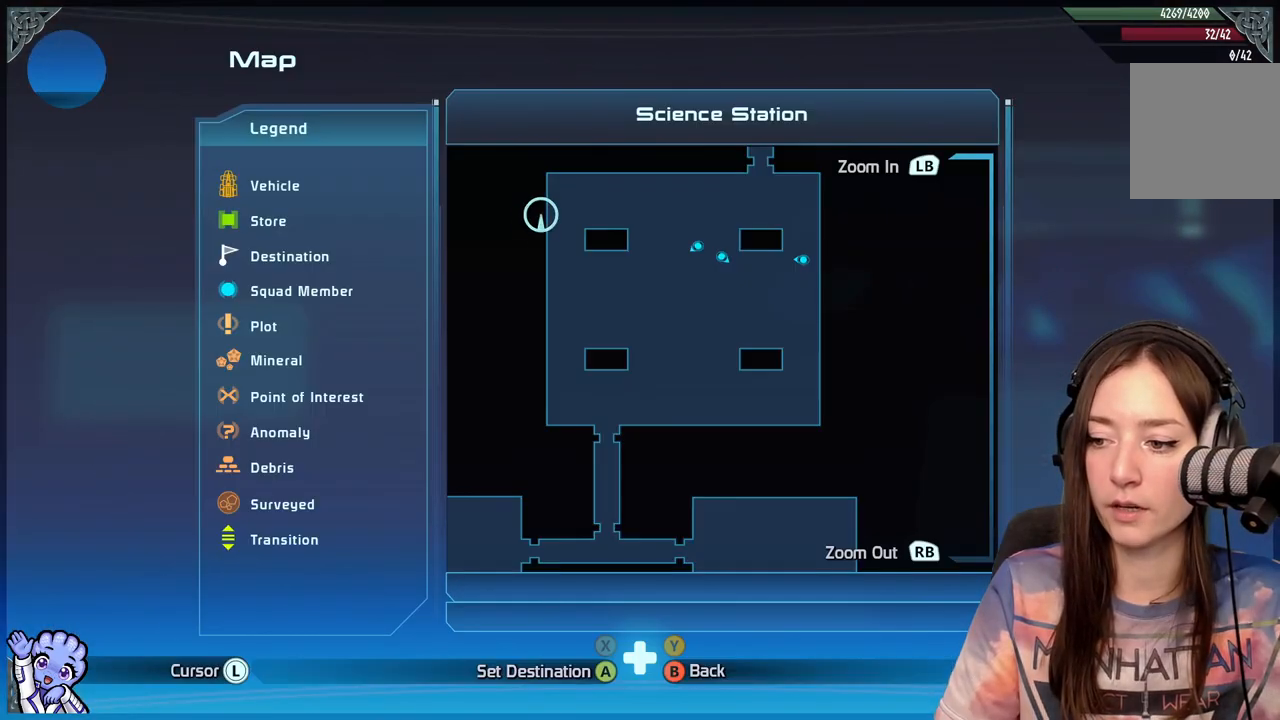
{"buttons": [], "left_stick": "down", "right_stick": "center", "events": [[117, "left_stick", "center"], [233, "left_stick", "down"]]}
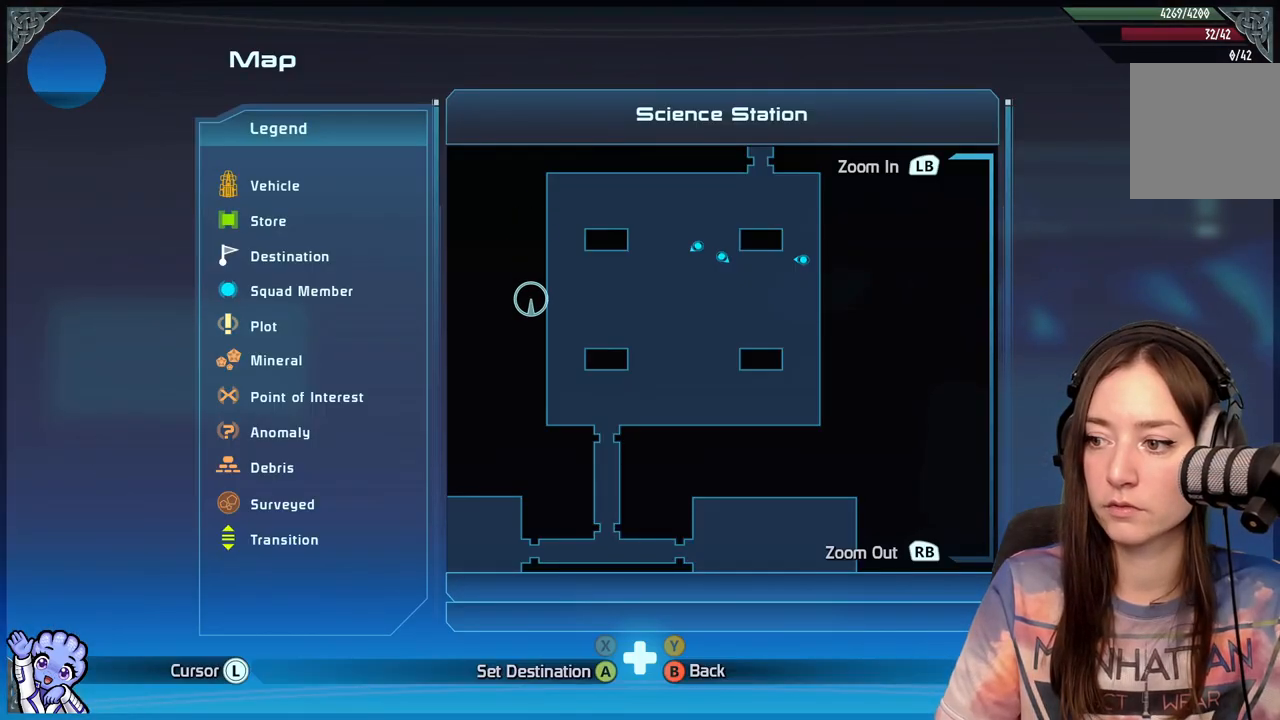
{"buttons": [], "left_stick": "down", "right_stick": "down", "events": [[117, "right_stick", "down"]]}
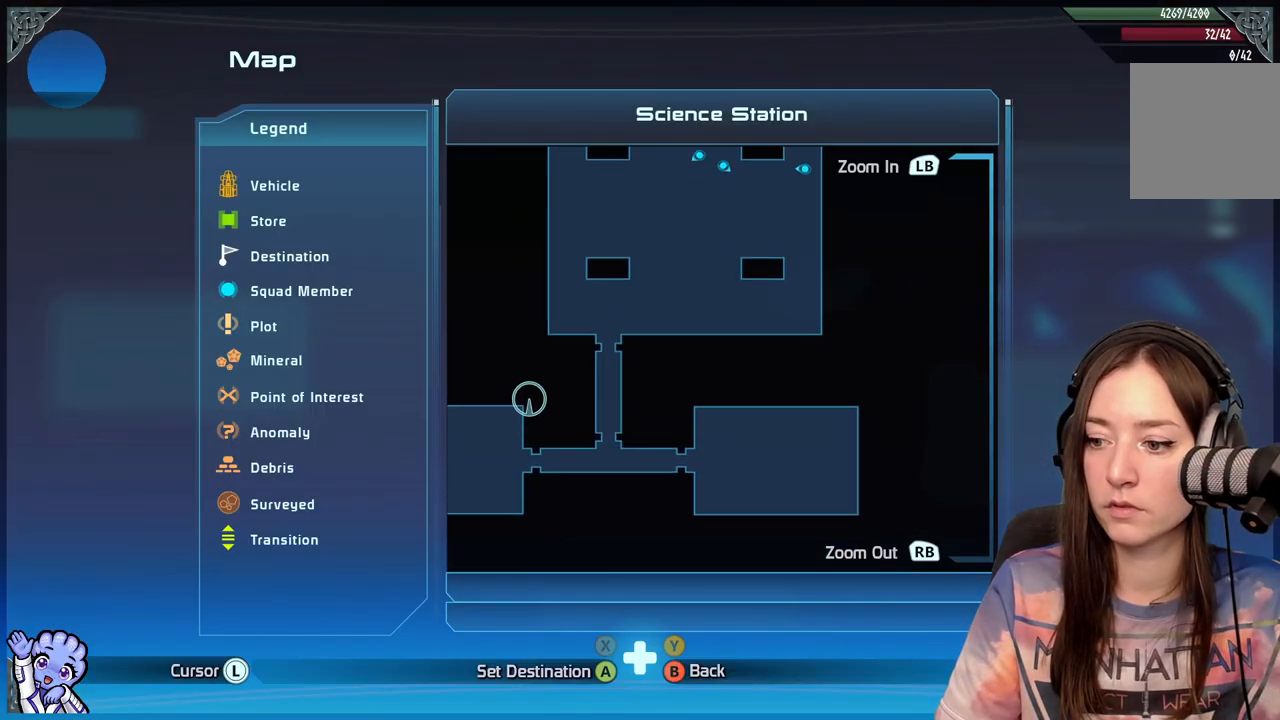
{"buttons": [], "left_stick": "up-right", "right_stick": "center", "events": [[117, "left_stick", "down-left"], [117, "right_stick", "center"], [300, "left_stick", "up-right"]]}
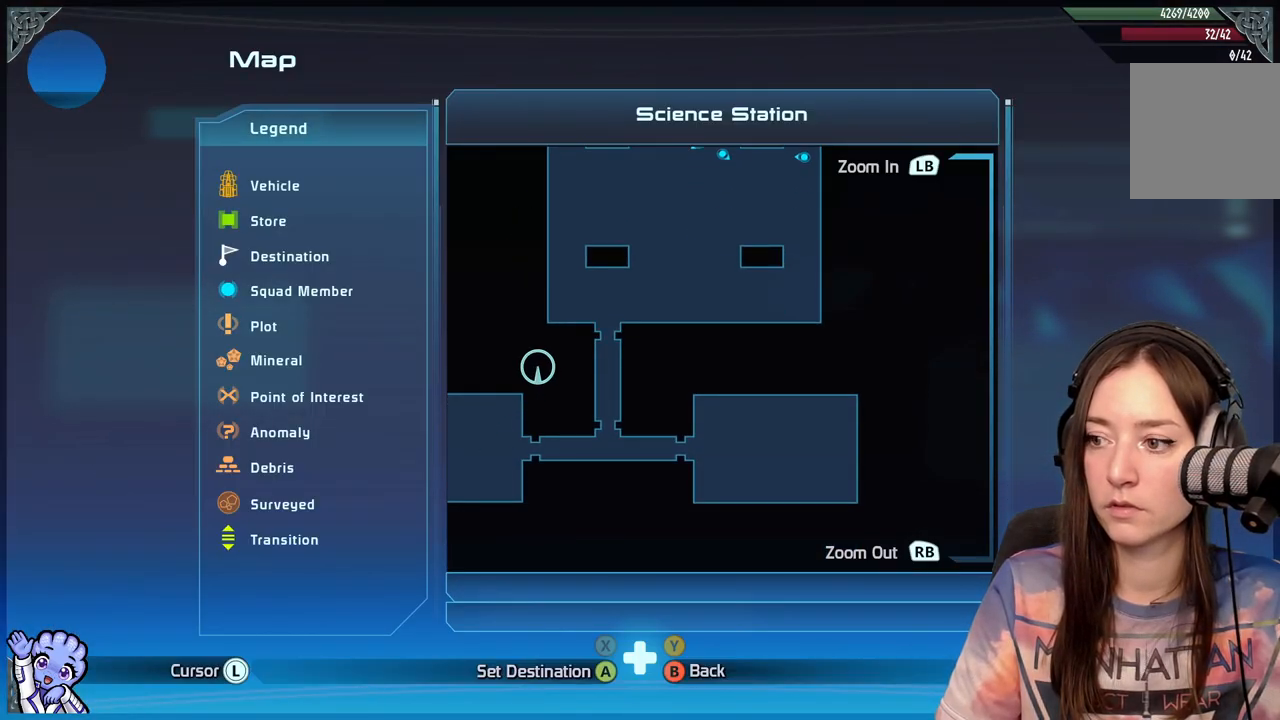
{"buttons": [], "left_stick": "up-right", "right_stick": "center", "events": []}
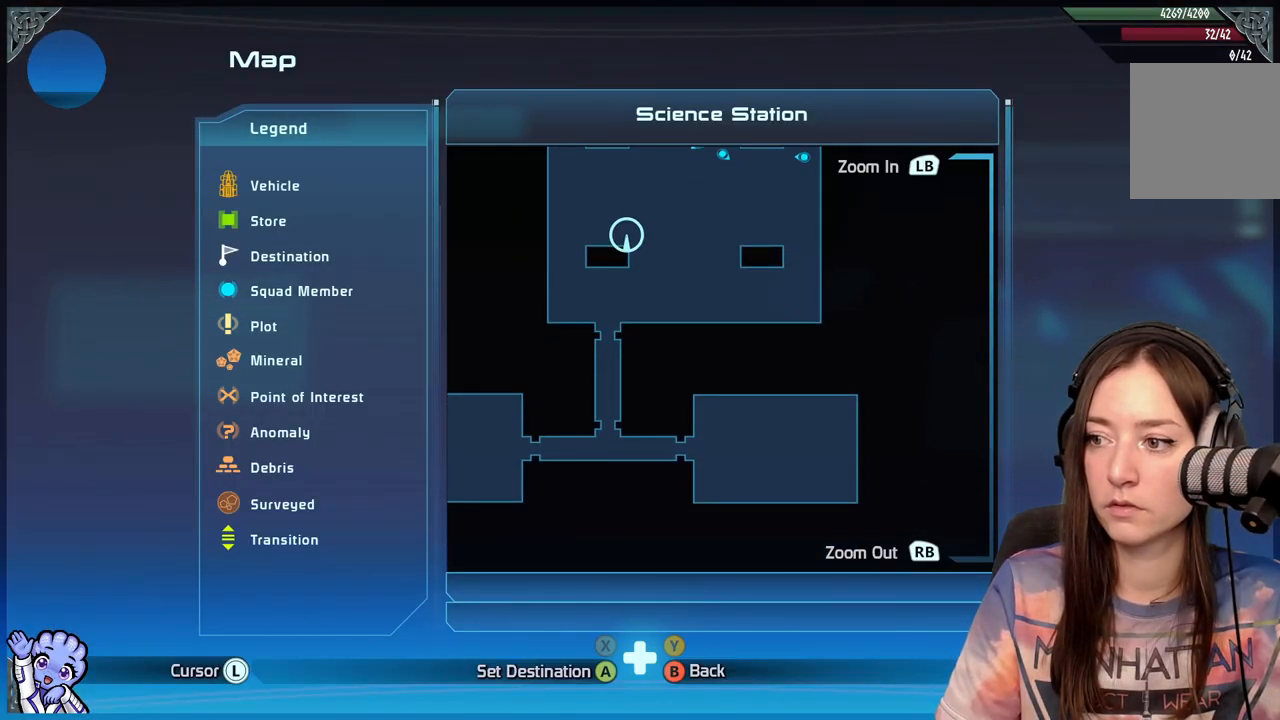
{"buttons": [], "left_stick": "up", "right_stick": "center", "events": [[50, "left_stick", "up"]]}
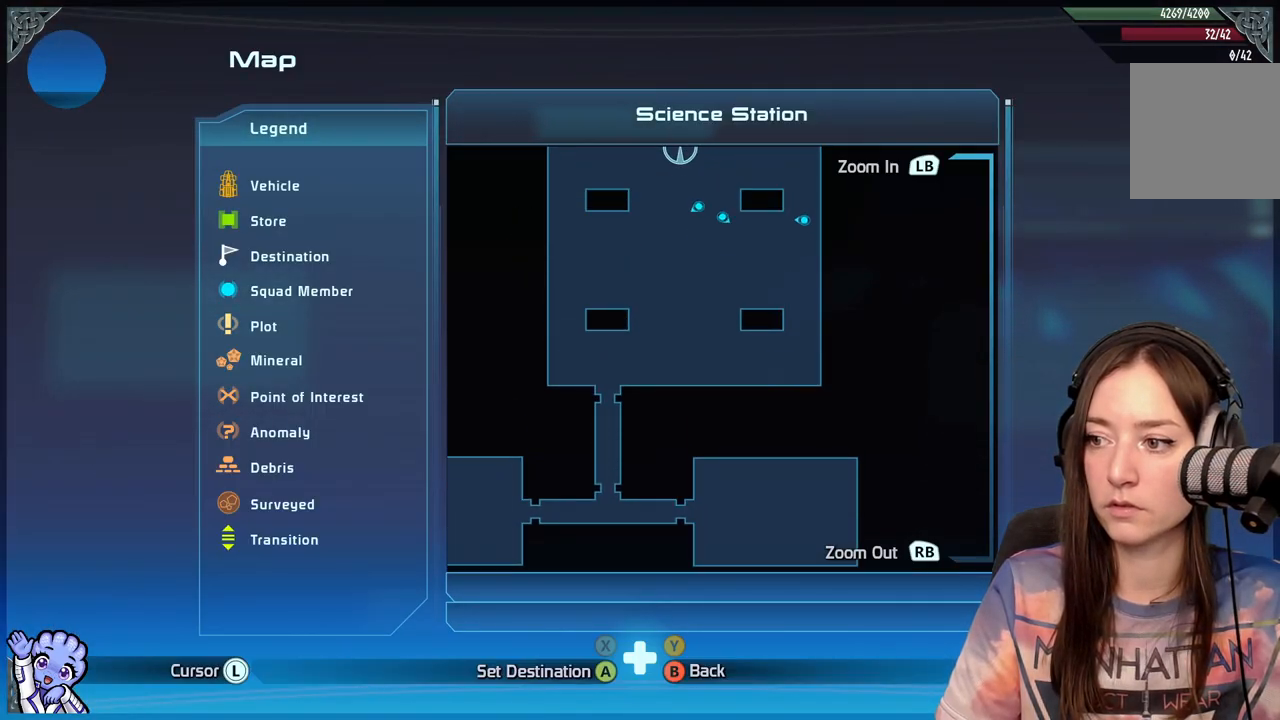
{"buttons": [], "left_stick": "center", "right_stick": "center", "events": [[383, "left_stick", "center"], [433, "B", "down"], [467, "B", "up"]]}
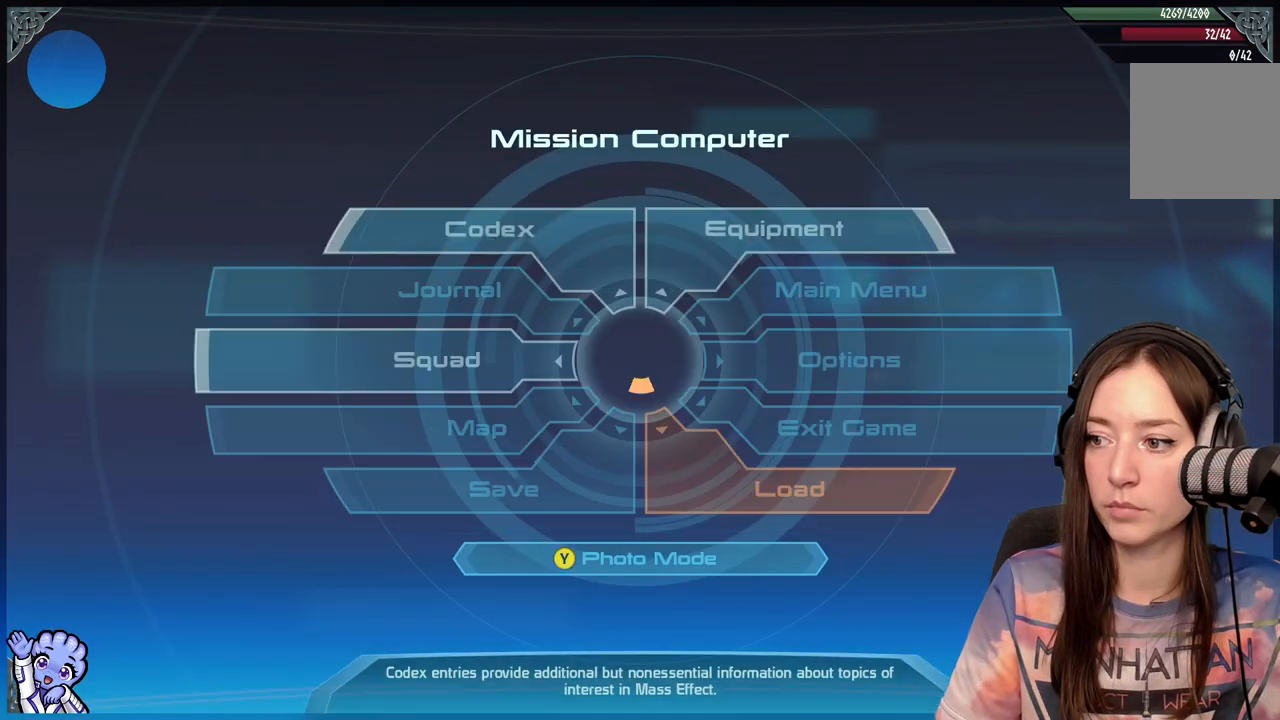
{"buttons": ["B"], "left_stick": "center", "right_stick": "center", "events": [[17, "left_stick", "down"], [200, "left_stick", "down-left"], [200, "right_stick", "down-left"], [267, "right_stick", "left"], [417, "right_stick", "center"], [450, "left_stick", "center"], [483, "B", "down"]]}
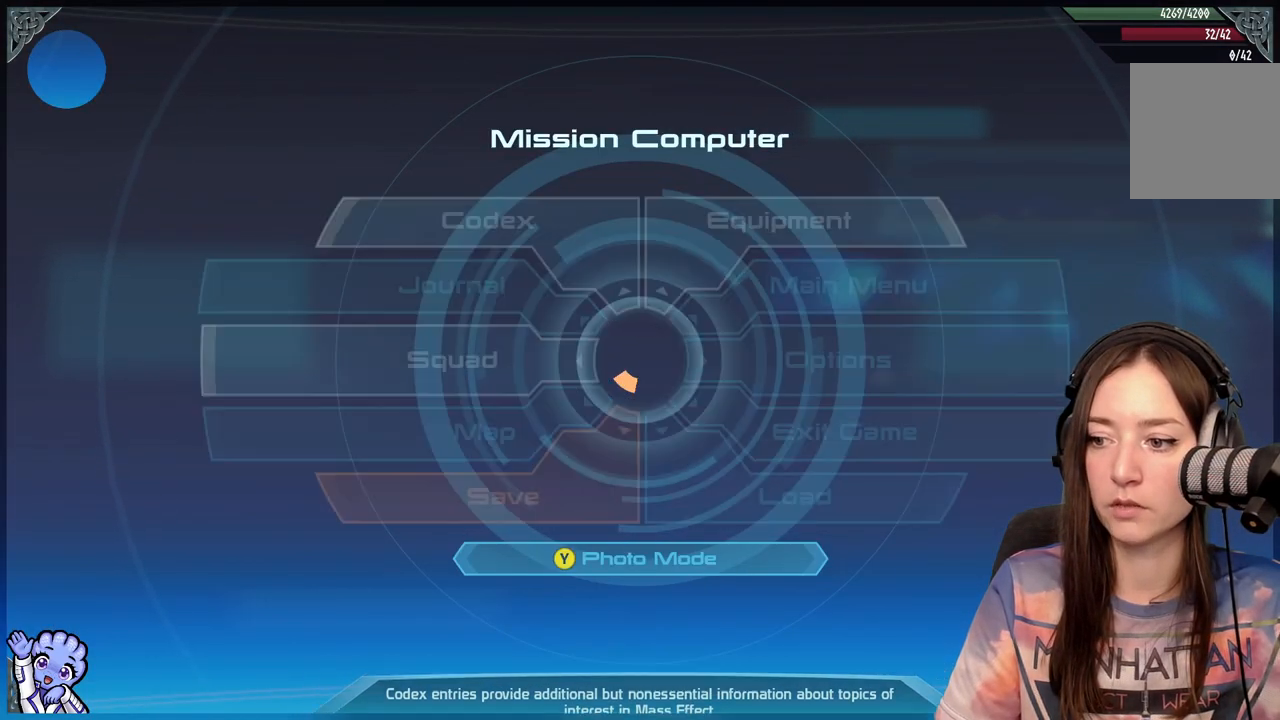
{"buttons": [], "left_stick": "down-left", "right_stick": "left", "events": [[33, "B", "up"], [83, "left_stick", "down"], [100, "right_stick", "down-left"], [133, "left_stick", "down-left"], [383, "right_stick", "left"]]}
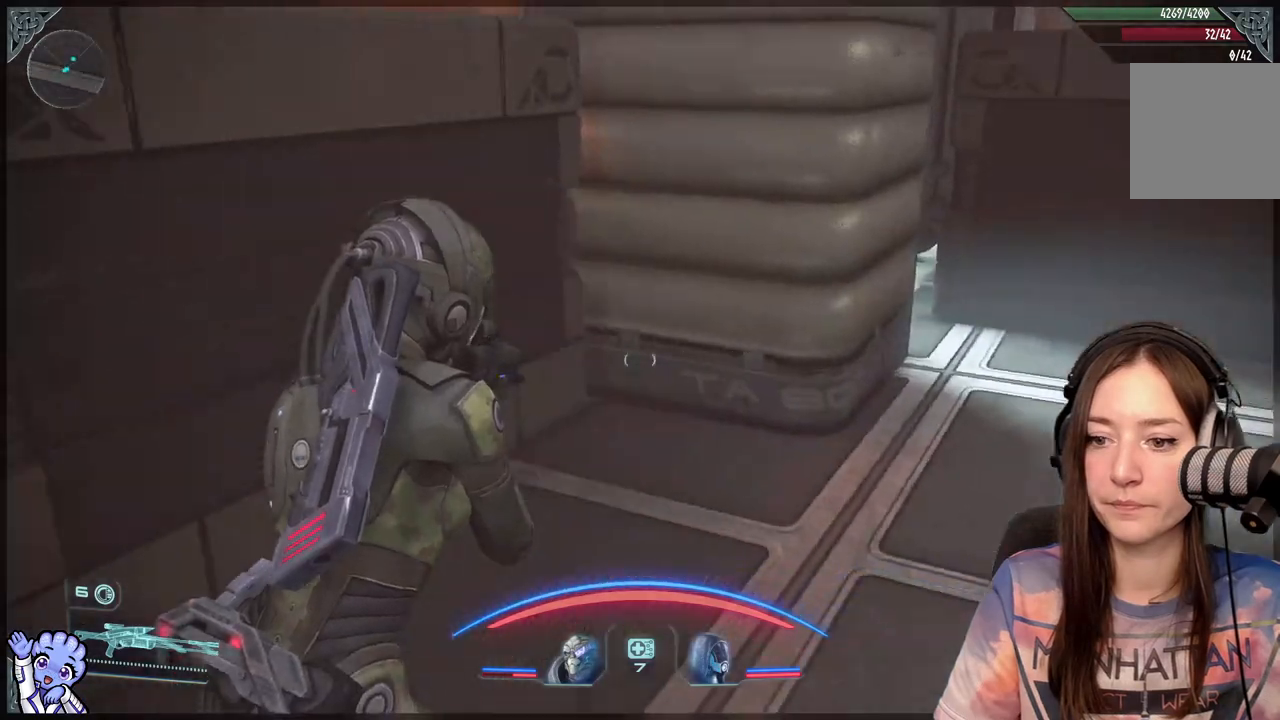
{"buttons": [], "left_stick": "up", "right_stick": "center", "events": [[217, "left_stick", "up-left"], [217, "right_stick", "up-left"], [350, "left_stick", "up"], [350, "right_stick", "left"], [450, "right_stick", "center"]]}
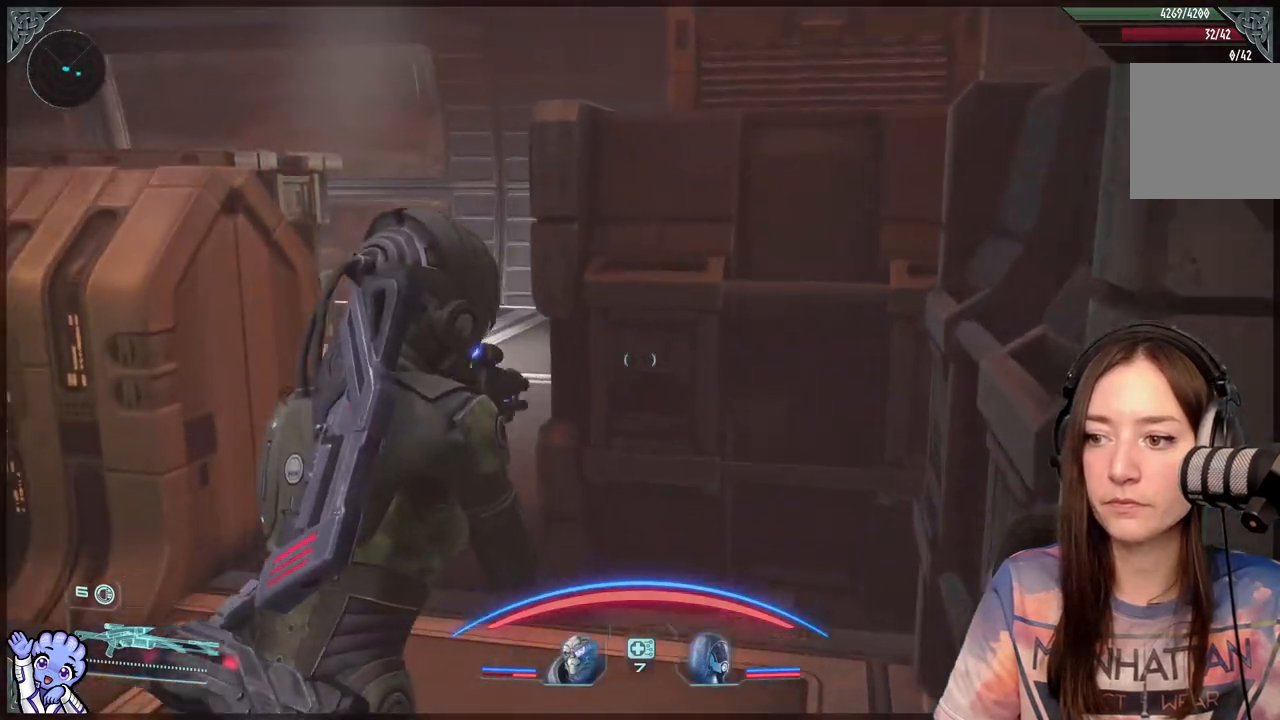
{"buttons": [], "left_stick": "up-left", "right_stick": "center", "events": [[200, "left_stick", "up-left"]]}
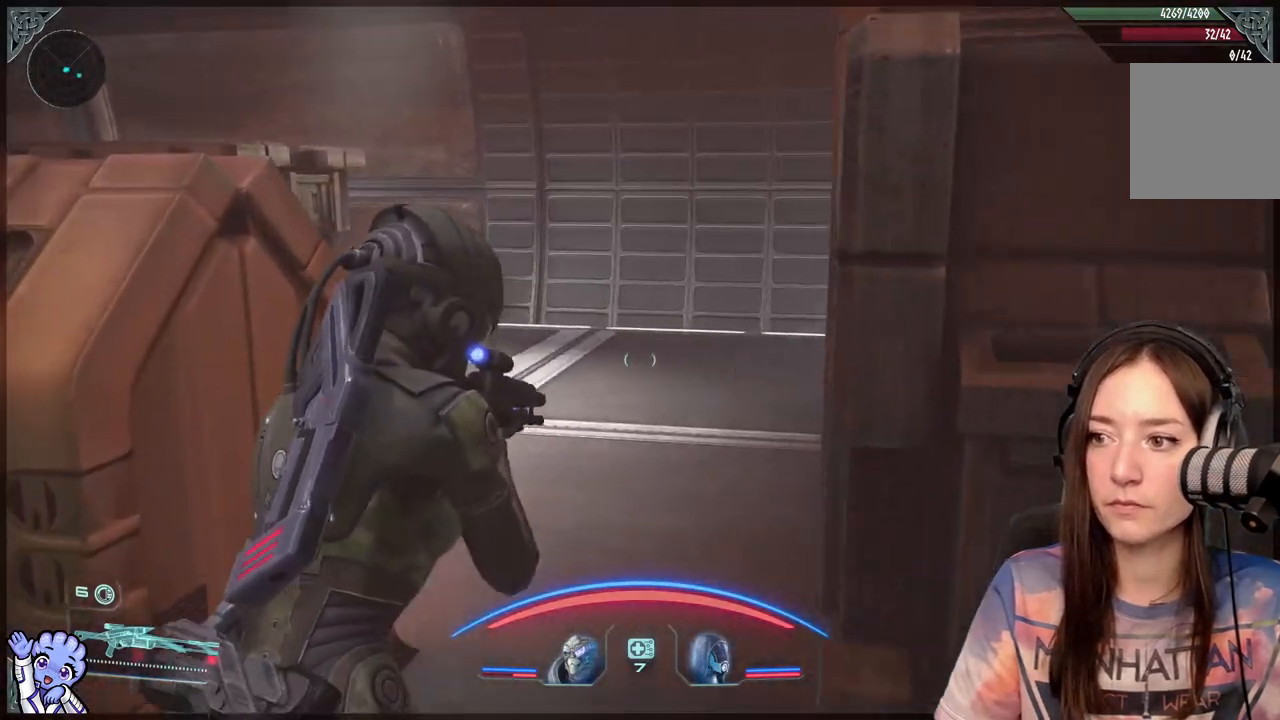
{"buttons": [], "left_stick": "up-left", "right_stick": "center", "events": [[100, "right_stick", "right"], [283, "right_stick", "center"]]}
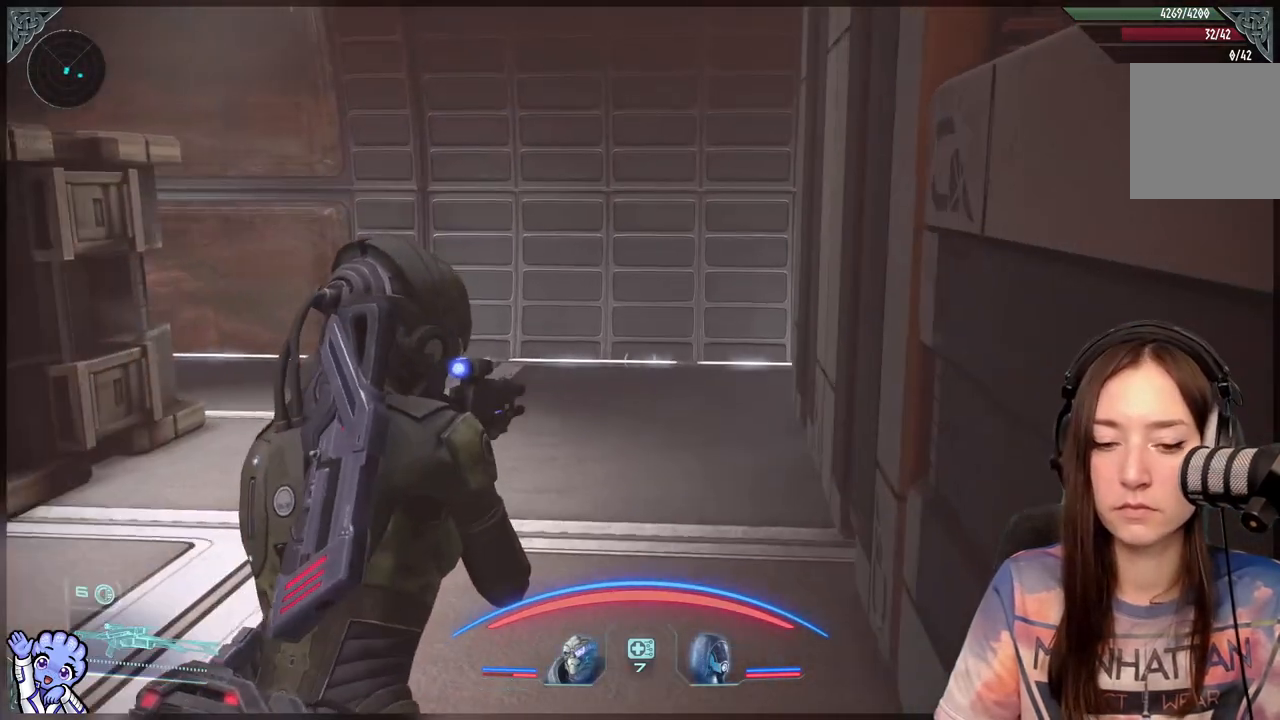
{"buttons": [], "left_stick": "up-left", "right_stick": "center", "events": []}